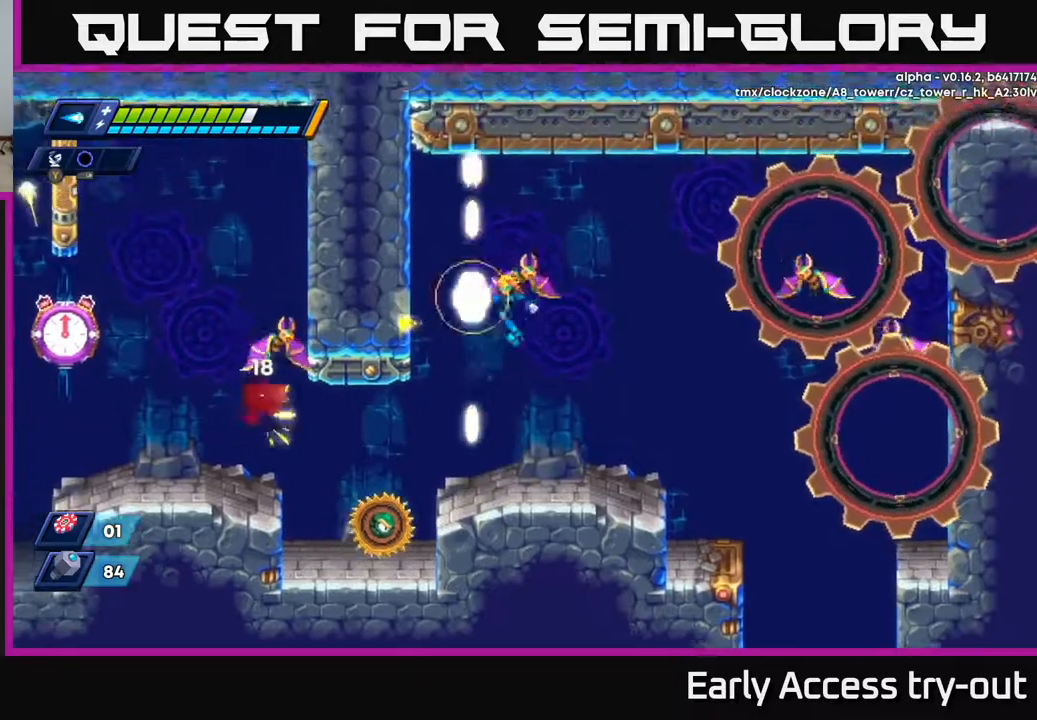
Gameplay with a controller (Xbox layout); each line is a JSON object with the inputs held at the frame after it. "events" lists button and stick changes between this image and that frame as [ms after this image, input, new state], when the widget could be followed in between. Not read: left_stick.
{"buttons": ["X"], "right_stick": "center", "events": [[17, "X", "up"], [33, "A", "up"], [50, "X", "down"], [150, "X", "up"], [200, "X", "down"], [317, "X", "up"], [417, "DPAD_RIGHT", "down"], [500, "DPAD_RIGHT", "up"], [500, "X", "down"]]}
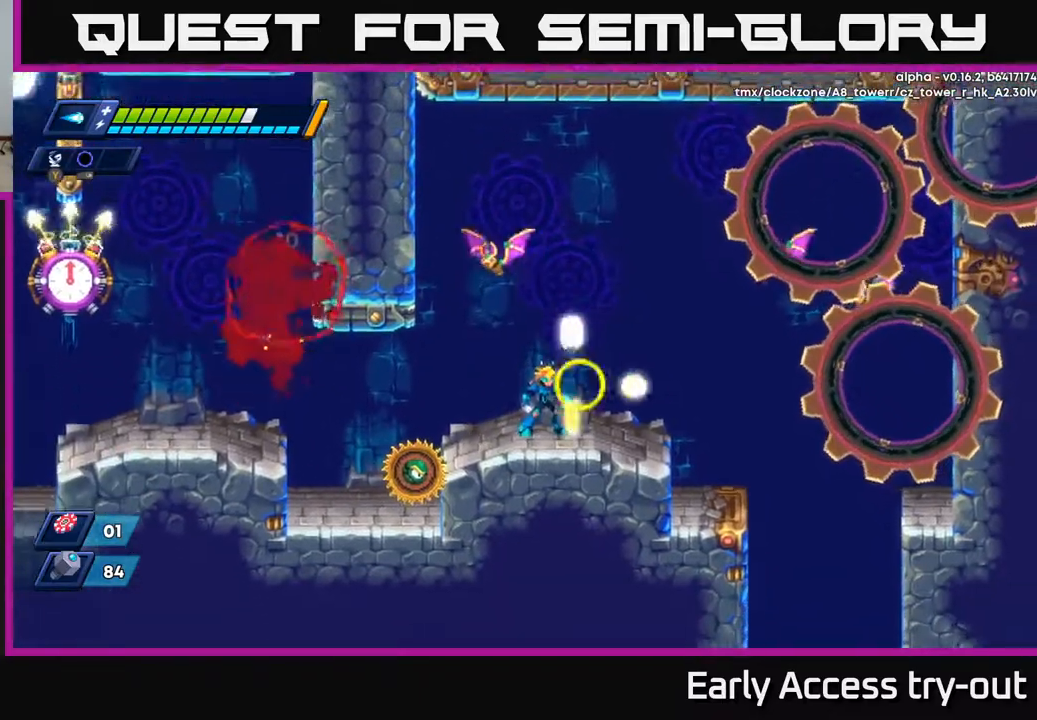
{"buttons": ["X"], "right_stick": "center", "events": [[67, "X", "up"], [183, "DPAD_RIGHT", "down"], [317, "A", "down"], [367, "DPAD_RIGHT", "up"], [400, "DPAD_LEFT", "down"], [417, "X", "down"], [433, "DPAD_LEFT", "up"], [467, "A", "up"]]}
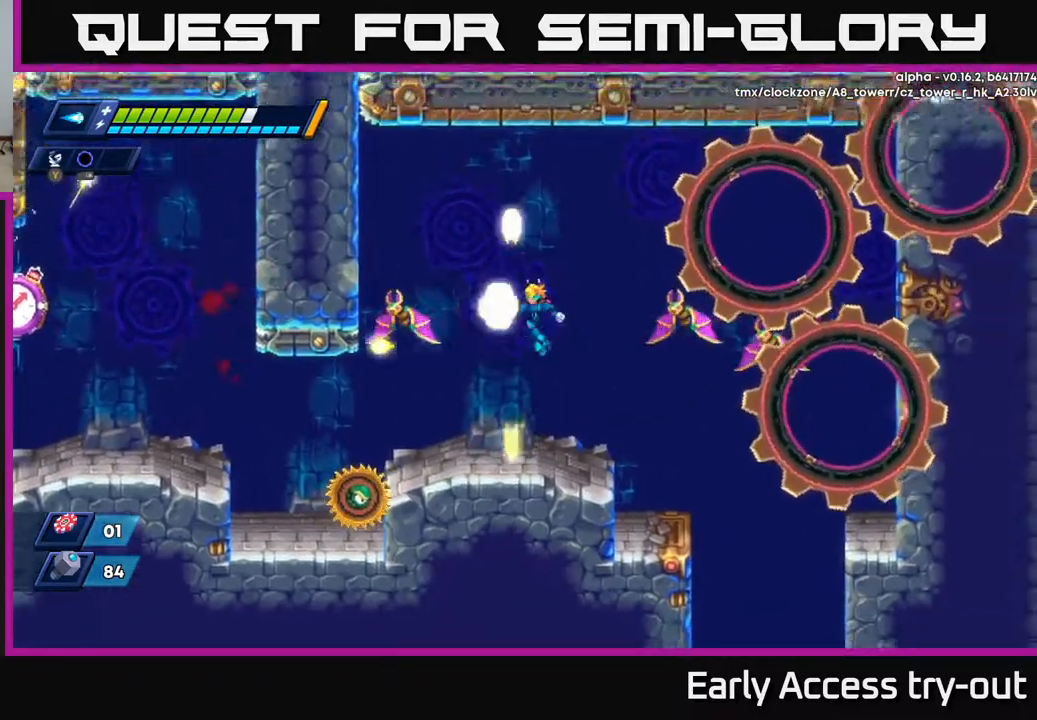
{"buttons": ["A"], "right_stick": "center", "events": [[17, "X", "up"], [50, "X", "down"], [133, "X", "up"], [150, "DPAD_DOWN", "down"], [167, "DPAD_DOWN", "up"], [167, "DPAD_RIGHT", "down"], [200, "X", "down"], [250, "DPAD_RIGHT", "up"], [283, "X", "up"], [350, "X", "down"], [433, "A", "down"], [467, "X", "up"]]}
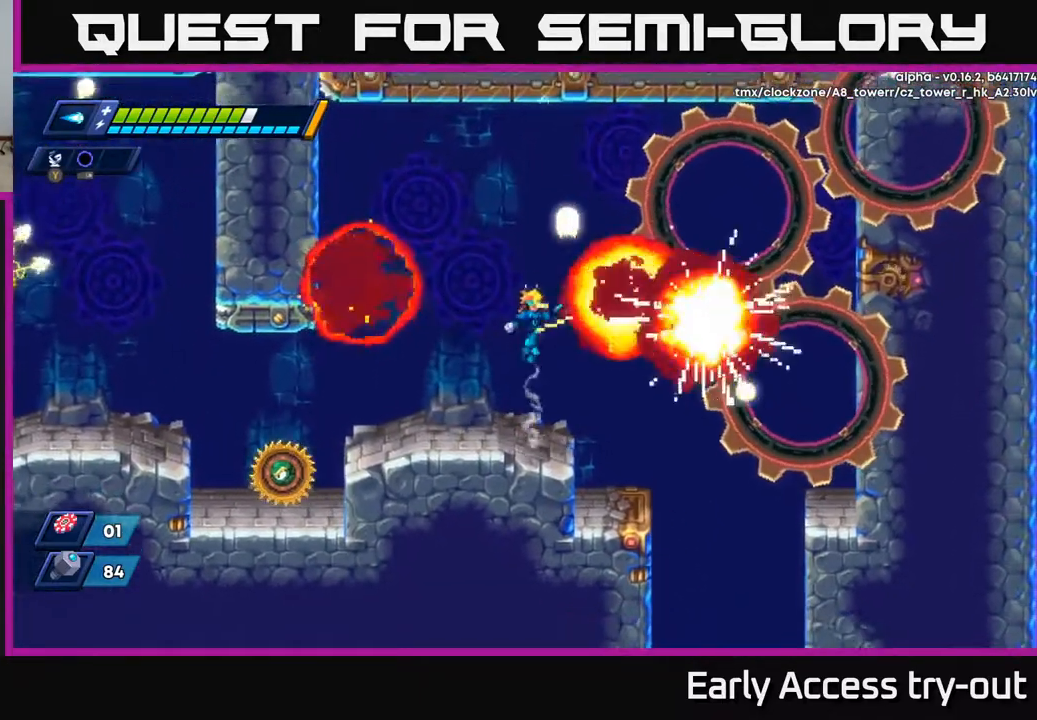
{"buttons": ["DPAD_RIGHT"], "right_stick": "center", "events": [[100, "DPAD_RIGHT", "down"], [100, "X", "down"], [133, "A", "up"], [200, "DPAD_RIGHT", "up"], [200, "X", "up"], [267, "X", "down"], [333, "DPAD_LEFT", "down"], [417, "X", "up"], [450, "DPAD_LEFT", "up"], [500, "DPAD_RIGHT", "down"]]}
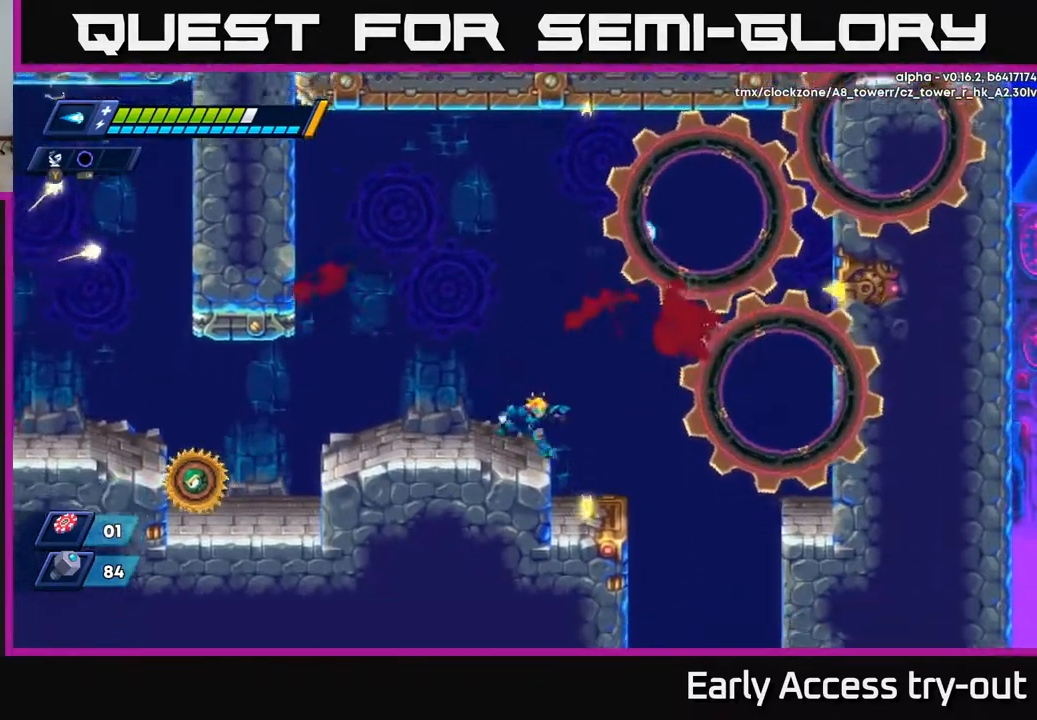
{"buttons": ["DPAD_LEFT"], "right_stick": "center", "events": [[117, "A", "down"], [333, "DPAD_RIGHT", "up"], [367, "DPAD_LEFT", "down"], [467, "A", "up"]]}
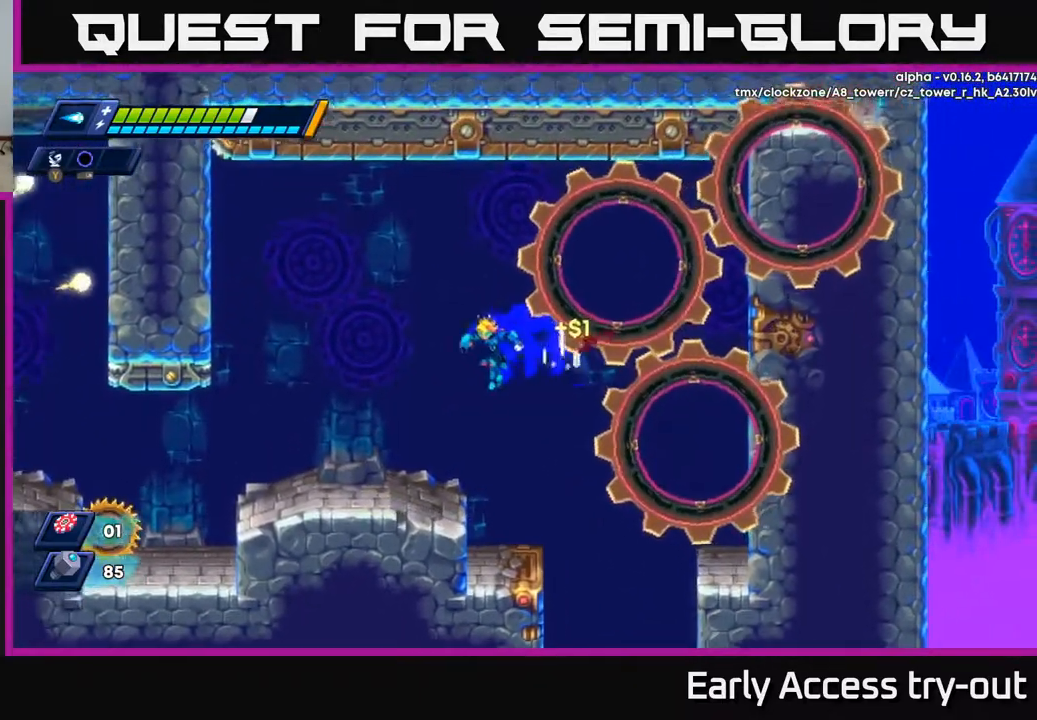
{"buttons": ["DPAD_LEFT"], "right_stick": "center", "events": []}
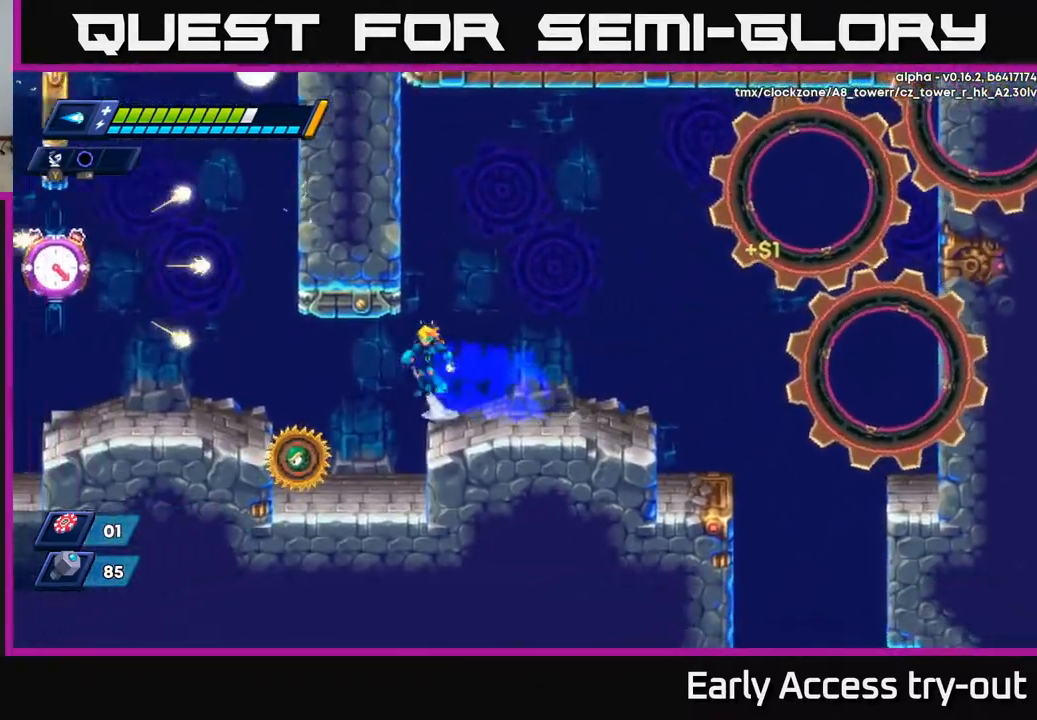
{"buttons": [], "right_stick": "center", "events": [[33, "A", "down"], [150, "X", "down"], [167, "A", "up"], [217, "DPAD_LEFT", "up"], [233, "X", "up"], [250, "DPAD_RIGHT", "down"], [283, "X", "down"], [367, "X", "up"], [500, "DPAD_RIGHT", "up"]]}
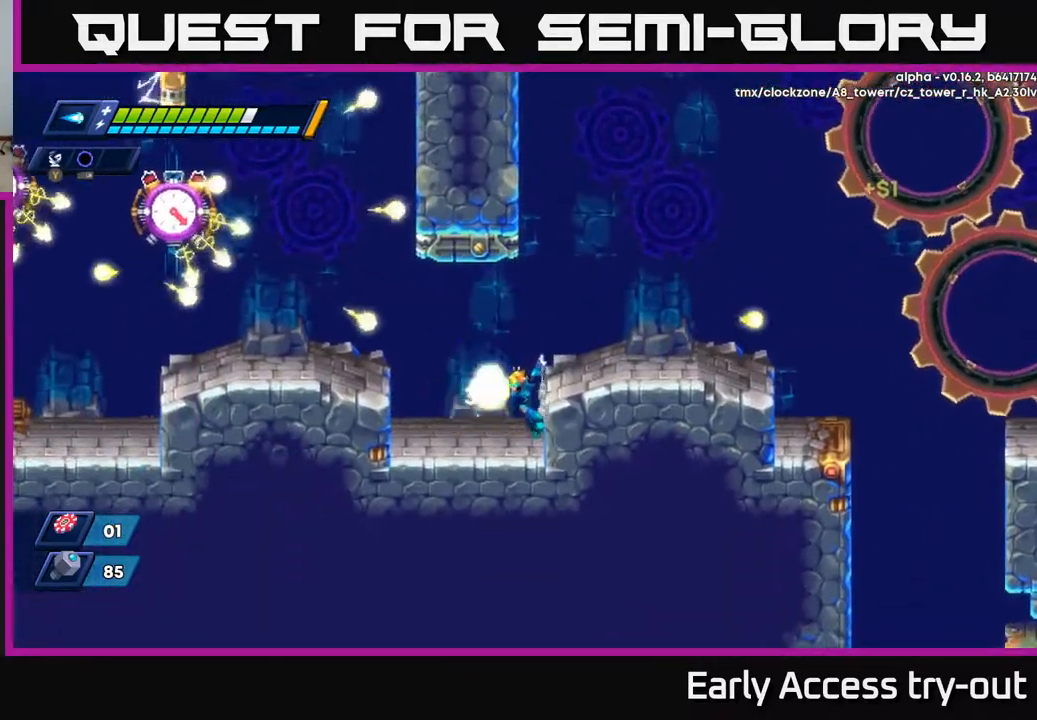
{"buttons": ["A"], "right_stick": "center", "events": [[50, "DPAD_LEFT", "down"], [50, "X", "down"], [83, "DPAD_LEFT", "up"], [150, "X", "up"], [200, "X", "down"], [267, "X", "up"], [467, "A", "down"]]}
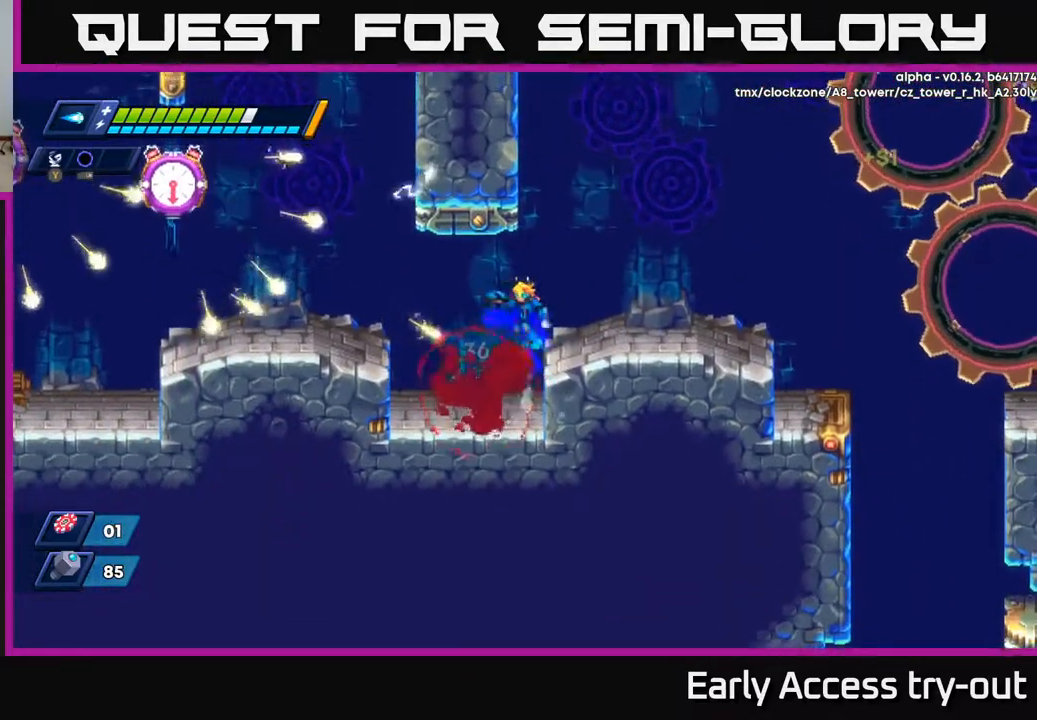
{"buttons": [], "right_stick": "center", "events": [[67, "DPAD_LEFT", "down"], [217, "A", "up"], [267, "X", "down"], [283, "DPAD_LEFT", "up"], [350, "X", "up"], [400, "X", "down"], [500, "X", "up"]]}
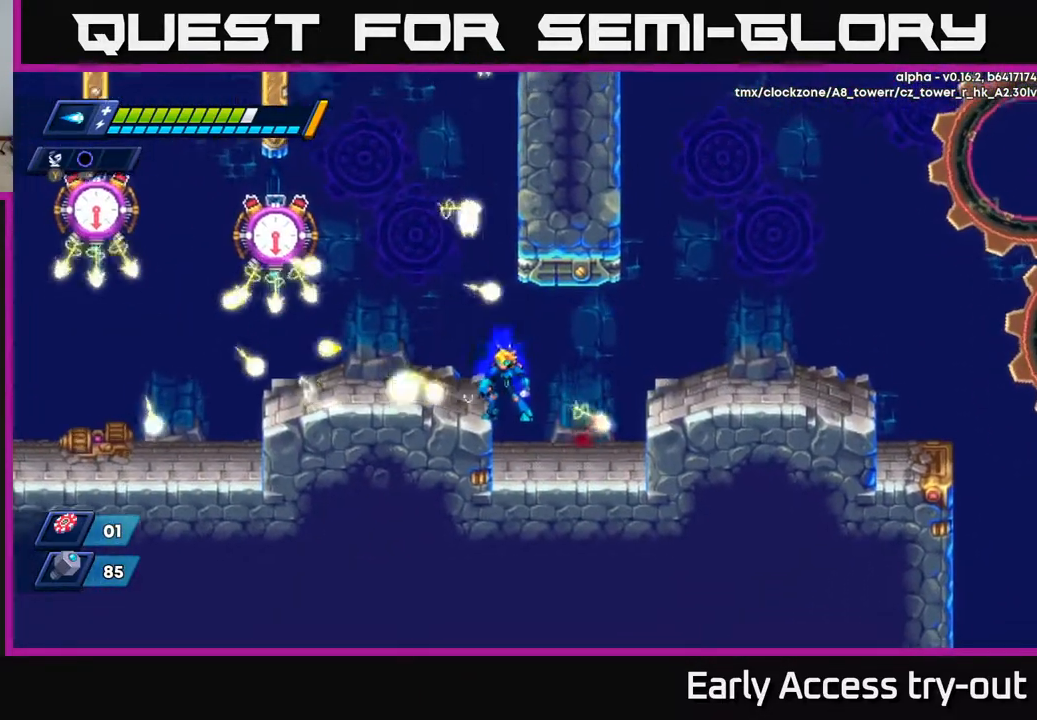
{"buttons": ["A"], "right_stick": "center", "events": [[350, "DPAD_LEFT", "down"], [450, "A", "down"], [467, "DPAD_LEFT", "up"]]}
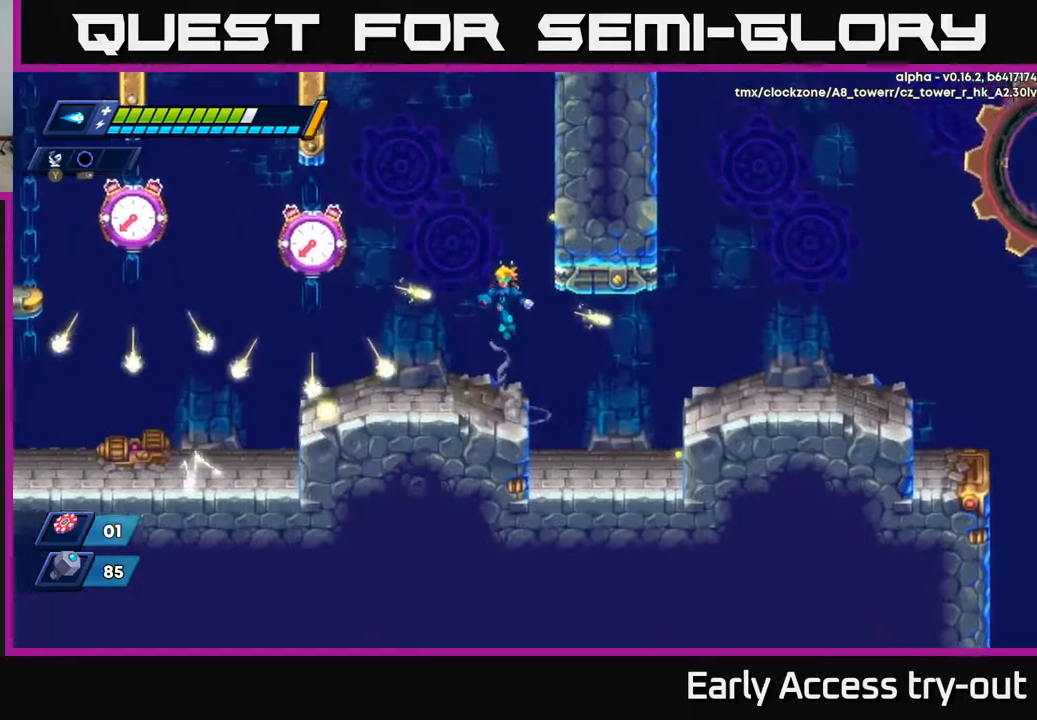
{"buttons": ["DPAD_DOWN"], "right_stick": "center", "events": [[83, "X", "down"], [117, "A", "up"], [150, "X", "up"], [200, "X", "down"], [267, "X", "up"], [300, "X", "down"], [383, "X", "up"], [400, "DPAD_RIGHT", "down"], [467, "DPAD_DOWN", "down"], [500, "DPAD_RIGHT", "up"]]}
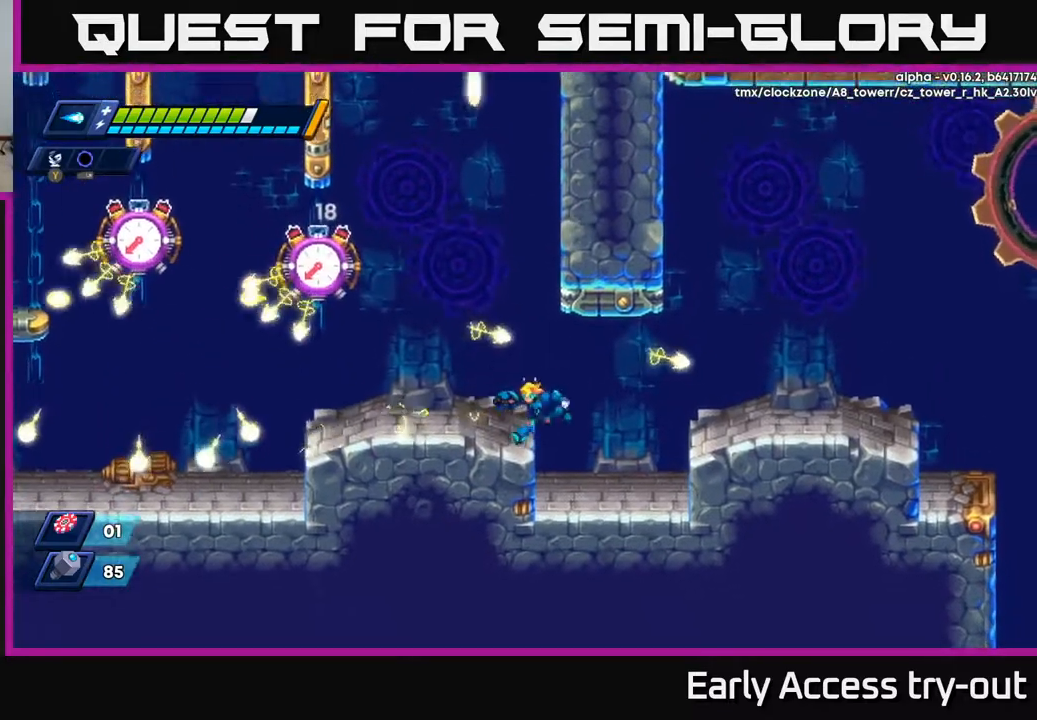
{"buttons": ["A"], "right_stick": "center", "events": [[17, "DPAD_DOWN", "up"], [33, "DPAD_LEFT", "down"], [350, "A", "down"], [417, "DPAD_LEFT", "up"]]}
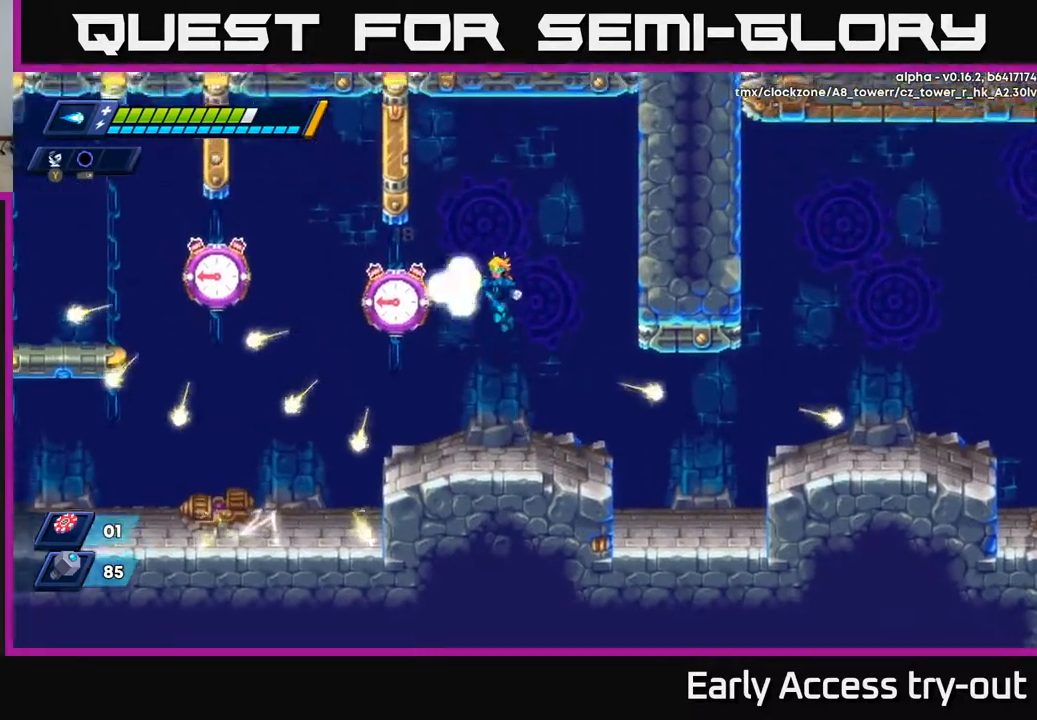
{"buttons": ["DPAD_LEFT"], "right_stick": "center", "events": [[33, "X", "down"], [133, "X", "up"], [183, "X", "down"], [250, "A", "up"], [267, "X", "up"], [300, "X", "down"], [367, "DPAD_LEFT", "down"], [383, "X", "up"], [400, "X", "down"], [500, "X", "up"]]}
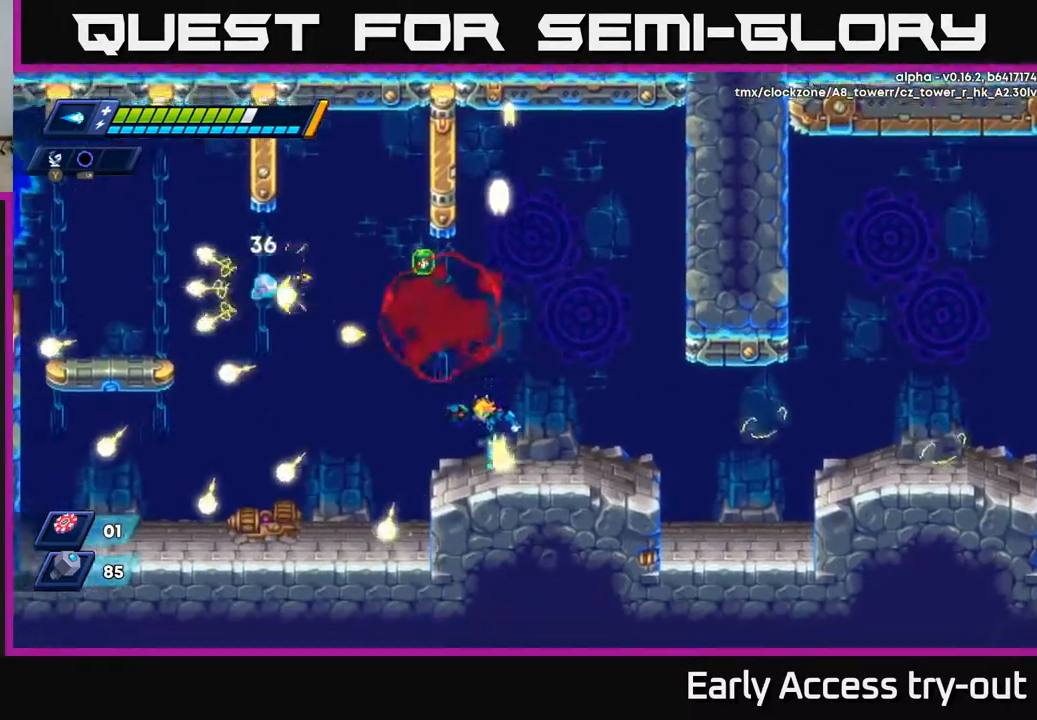
{"buttons": ["DPAD_RIGHT"], "right_stick": "center", "events": [[17, "DPAD_LEFT", "up"], [67, "A", "down"], [67, "DPAD_LEFT", "down"], [250, "X", "down"], [367, "A", "up"], [367, "DPAD_LEFT", "up"], [400, "X", "up"], [483, "DPAD_RIGHT", "down"]]}
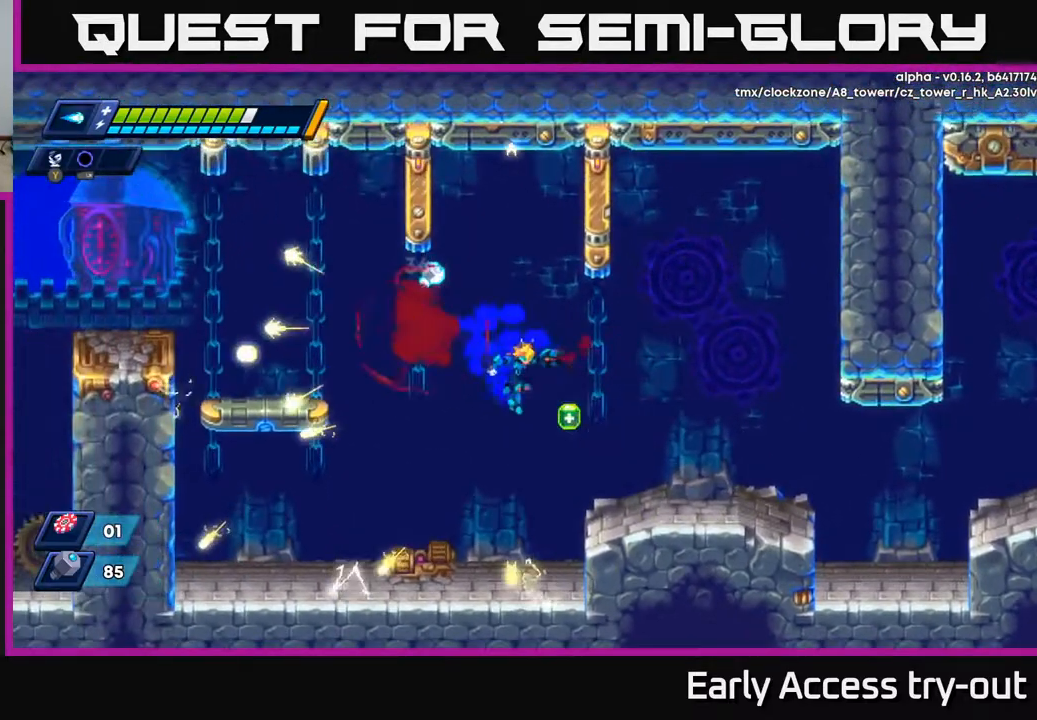
{"buttons": ["A"], "right_stick": "center", "events": [[150, "DPAD_RIGHT", "up"], [267, "DPAD_LEFT", "down"], [433, "DPAD_LEFT", "up"], [450, "A", "down"]]}
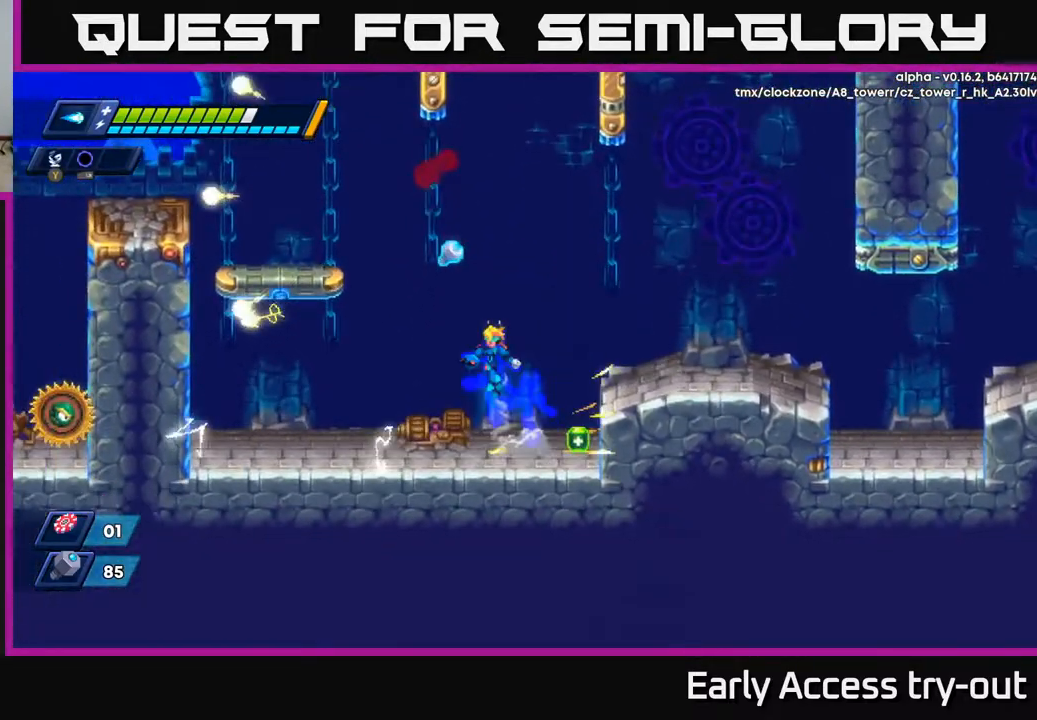
{"buttons": [], "right_stick": "center", "events": [[17, "A", "up"], [67, "A", "down"], [133, "DPAD_LEFT", "down"], [250, "A", "up"], [367, "DPAD_LEFT", "up"]]}
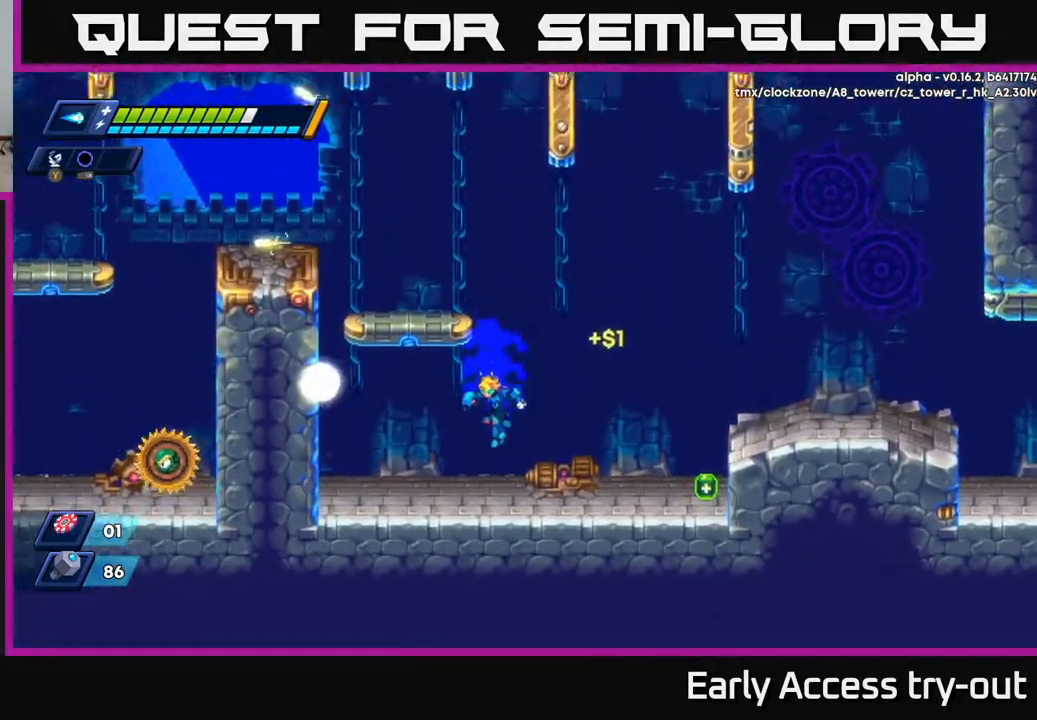
{"buttons": ["A", "DPAD_LEFT"], "right_stick": "center", "events": [[100, "DPAD_LEFT", "down"], [183, "A", "down"], [383, "A", "up"], [467, "A", "down"]]}
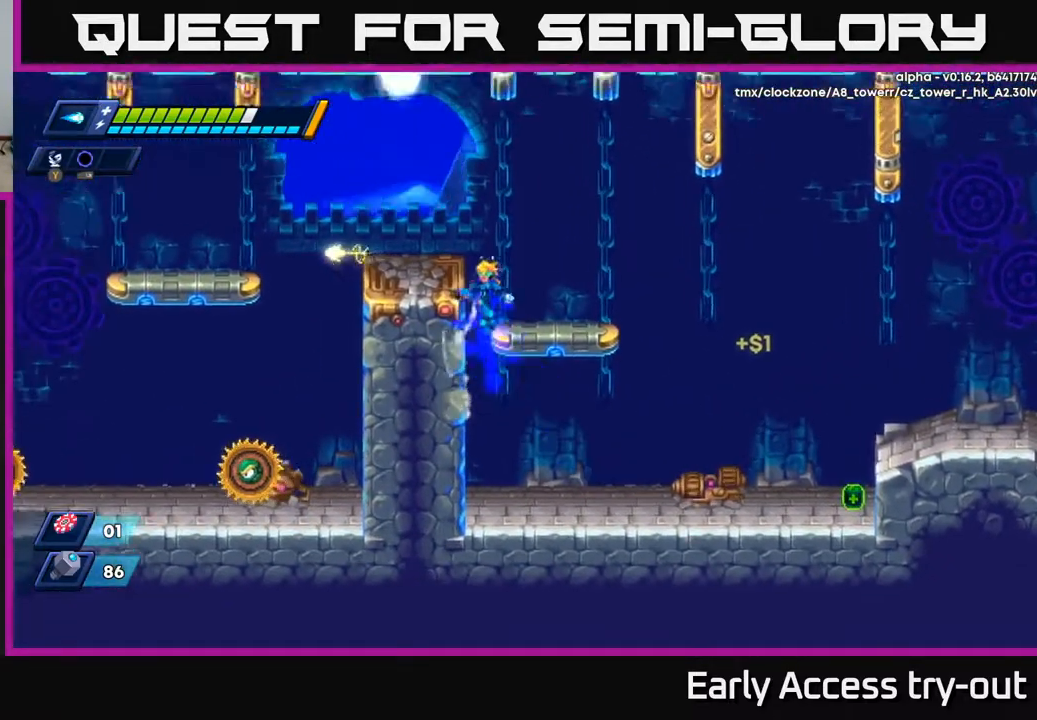
{"buttons": ["DPAD_LEFT"], "right_stick": "center", "events": [[83, "DPAD_UP", "down"], [150, "A", "up"], [200, "A", "down"], [200, "DPAD_UP", "up"], [317, "DPAD_LEFT", "up"], [350, "A", "up"], [450, "DPAD_LEFT", "down"]]}
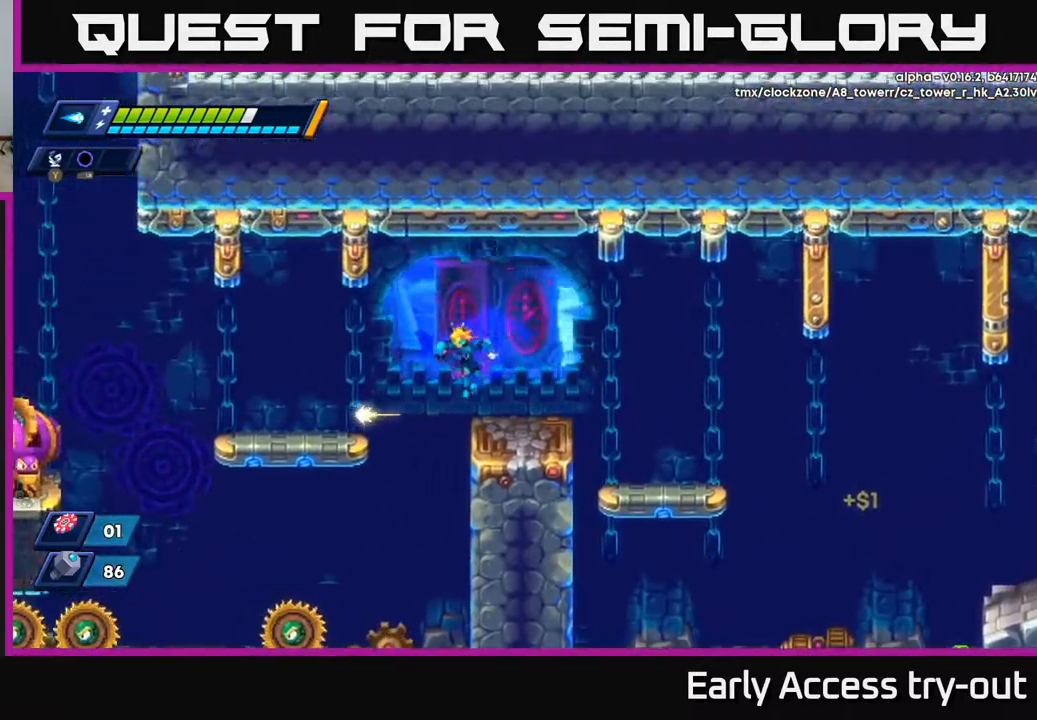
{"buttons": ["DPAD_LEFT"], "right_stick": "center", "events": [[167, "DPAD_LEFT", "up"], [350, "DPAD_LEFT", "down"], [400, "X", "down"], [450, "X", "up"]]}
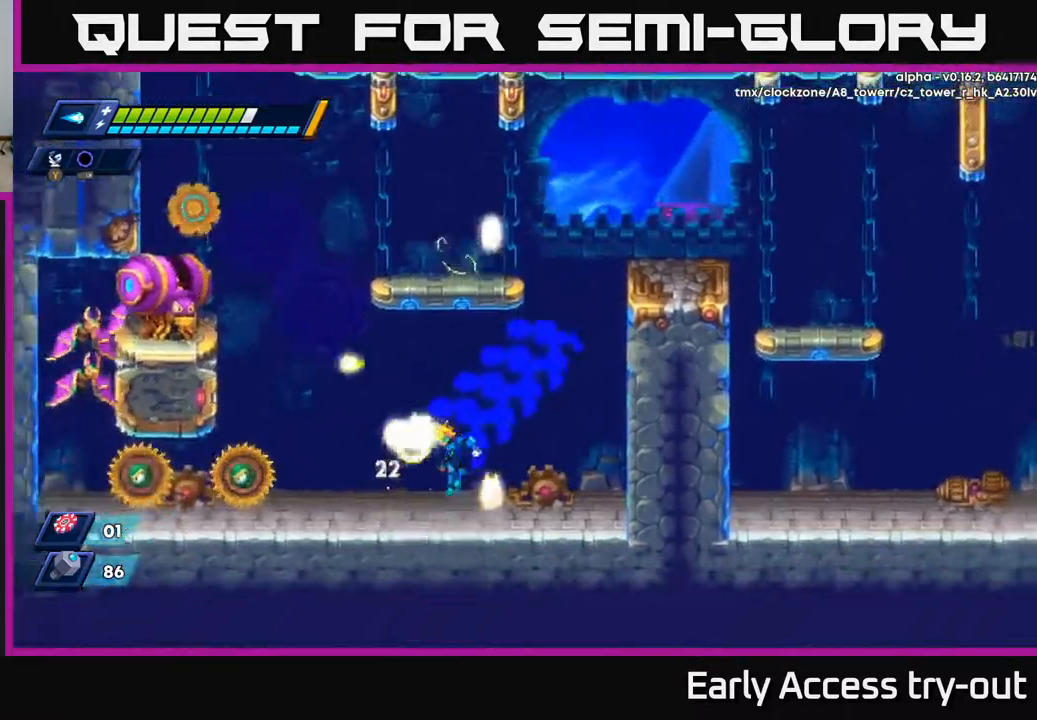
{"buttons": ["DPAD_LEFT"], "right_stick": "center", "events": [[33, "X", "down"], [50, "DPAD_LEFT", "up"], [100, "X", "up"], [167, "X", "down"], [233, "X", "up"], [283, "X", "down"], [317, "DPAD_LEFT", "down"], [367, "X", "up"], [417, "X", "down"], [483, "X", "up"]]}
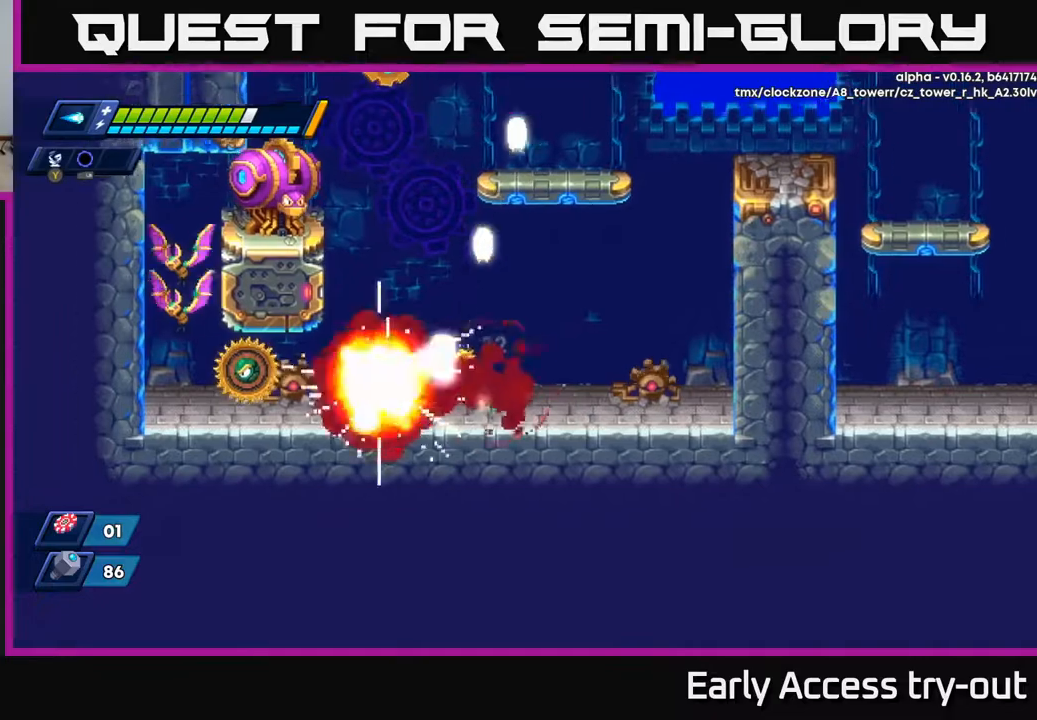
{"buttons": ["X", "DPAD_LEFT"], "right_stick": "center", "events": [[50, "X", "down"], [250, "X", "up"], [333, "X", "down"], [400, "X", "up"], [500, "X", "down"]]}
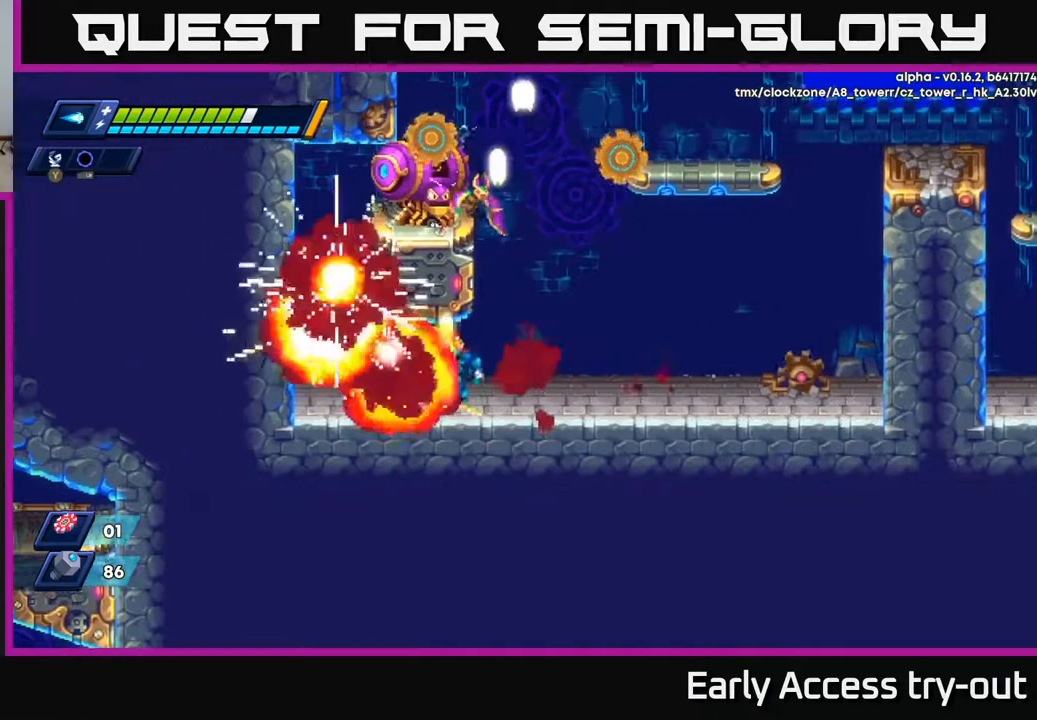
{"buttons": ["A", "DPAD_LEFT"], "right_stick": "center", "events": [[50, "X", "up"], [133, "X", "down"], [200, "X", "up"], [267, "X", "down"], [350, "X", "up"], [367, "X", "down"], [383, "A", "down"], [383, "X", "up"]]}
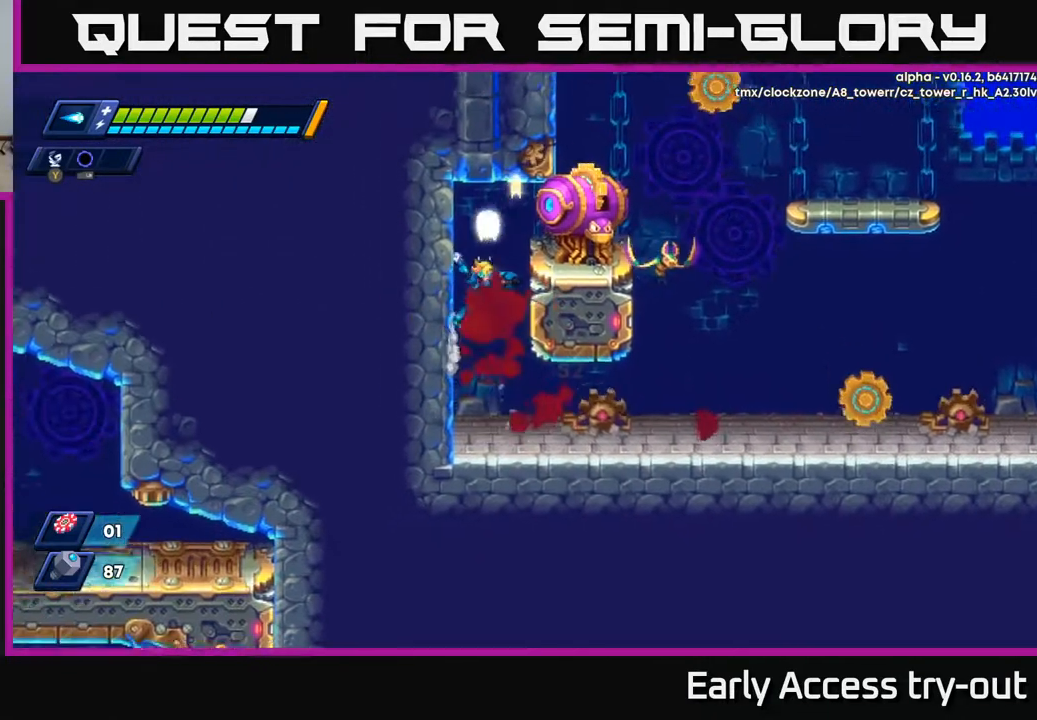
{"buttons": ["X"], "right_stick": "center", "events": [[83, "A", "up"], [150, "A", "down"], [183, "DPAD_LEFT", "up"], [200, "DPAD_RIGHT", "down"], [233, "X", "down"], [250, "A", "up"], [267, "DPAD_RIGHT", "up"], [300, "X", "up"], [350, "X", "down"], [417, "X", "up"], [450, "X", "down"]]}
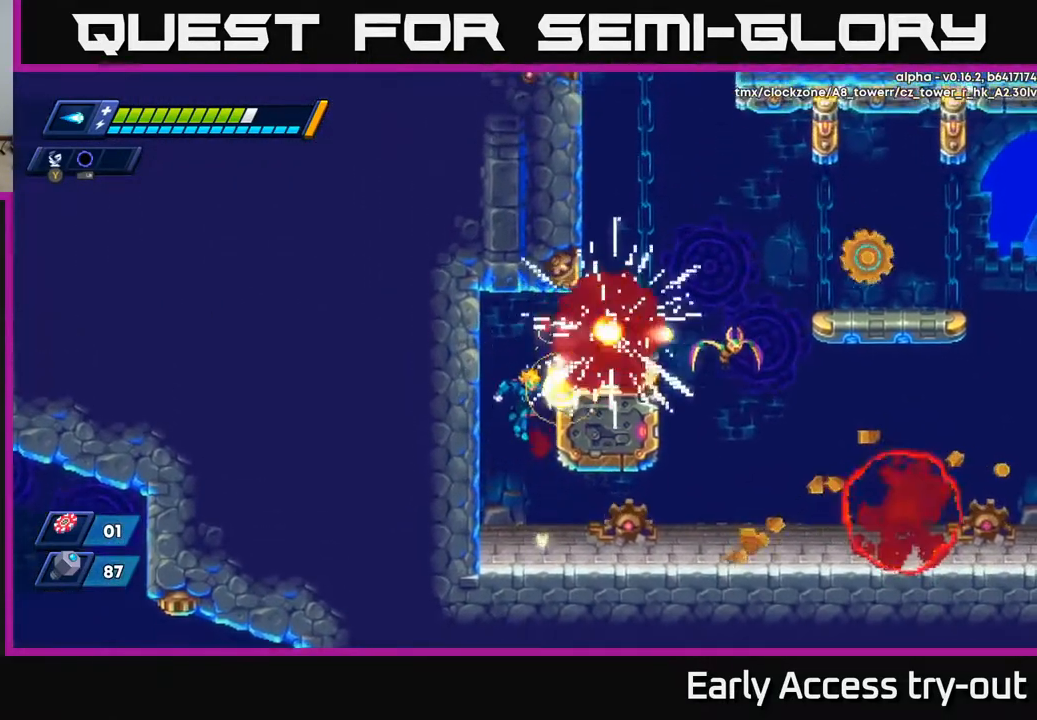
{"buttons": ["DPAD_LEFT"], "right_stick": "center", "events": [[17, "X", "up"], [50, "X", "down"], [133, "X", "up"], [267, "DPAD_LEFT", "down"], [300, "A", "down"], [467, "A", "up"]]}
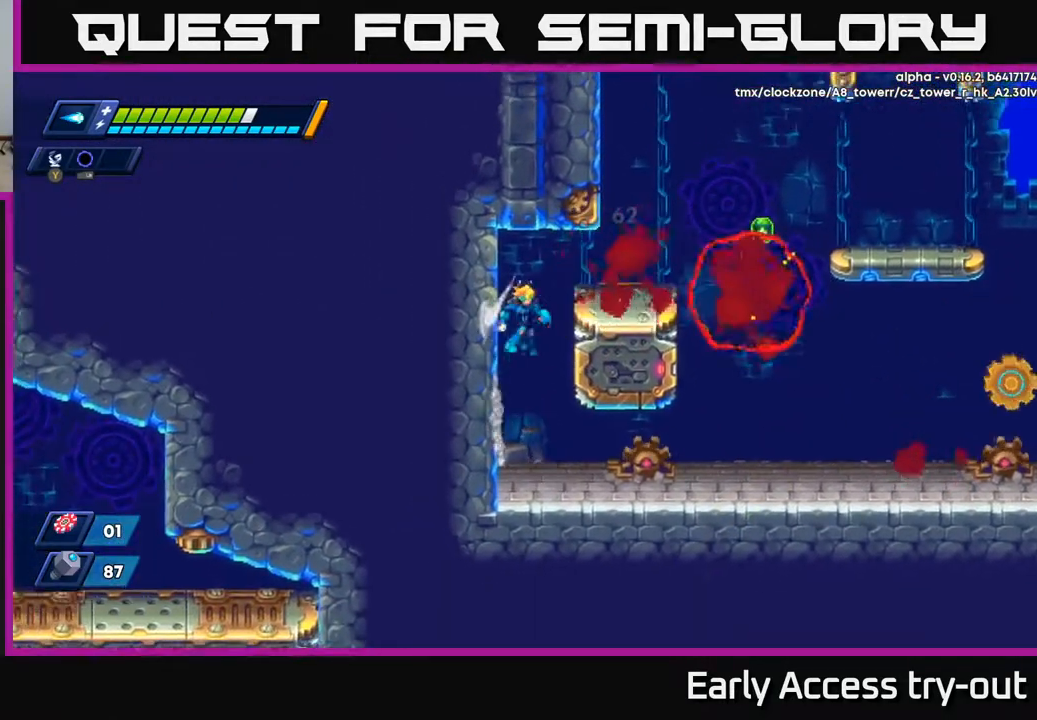
{"buttons": ["DPAD_RIGHT"], "right_stick": "center", "events": [[17, "DPAD_LEFT", "up"], [33, "A", "down"], [33, "DPAD_RIGHT", "down"], [183, "A", "up"]]}
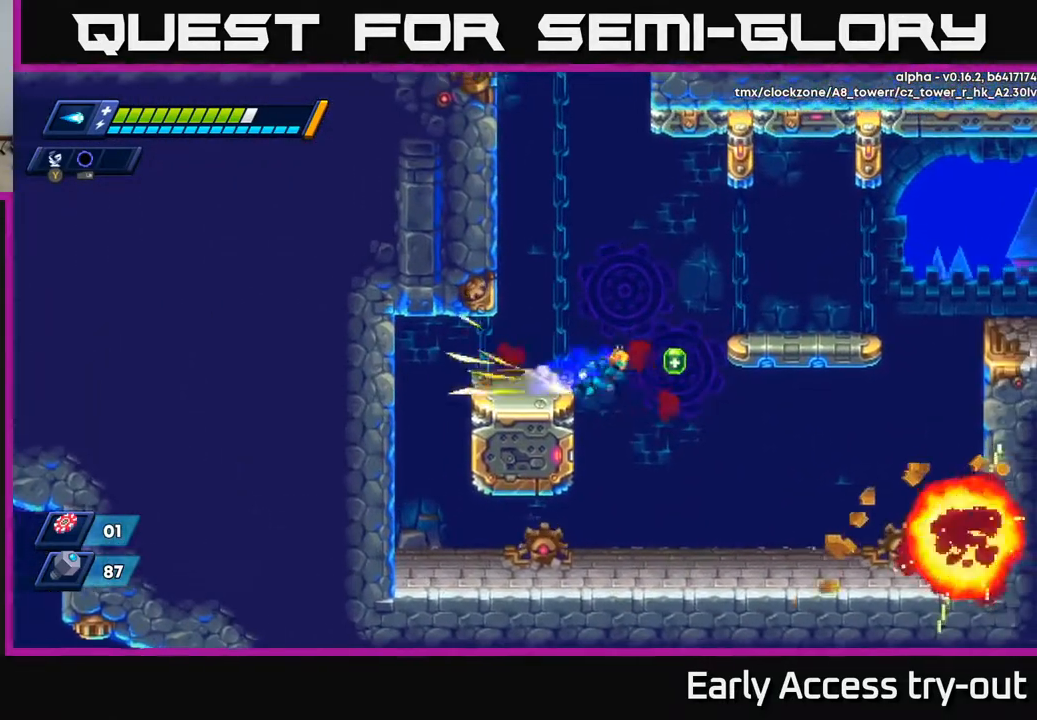
{"buttons": [], "right_stick": "center", "events": [[217, "DPAD_RIGHT", "up"], [233, "DPAD_LEFT", "down"], [417, "DPAD_LEFT", "up"]]}
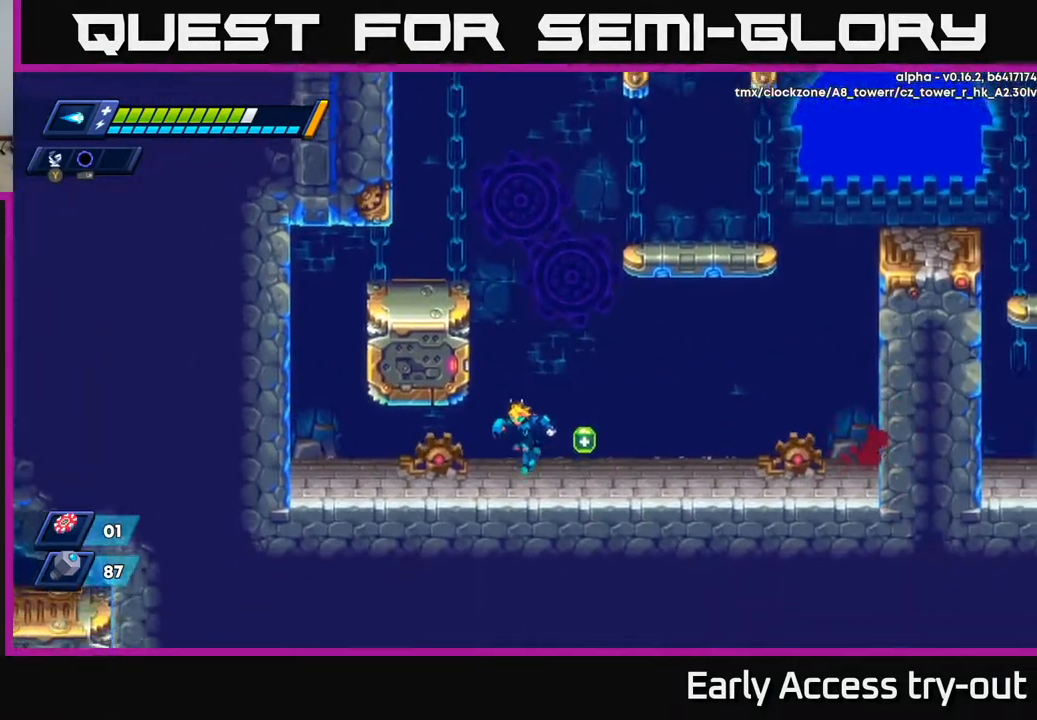
{"buttons": ["A", "DPAD_LEFT"], "right_stick": "center", "events": [[100, "A", "down"], [167, "DPAD_LEFT", "down"], [300, "A", "up"], [383, "A", "down"]]}
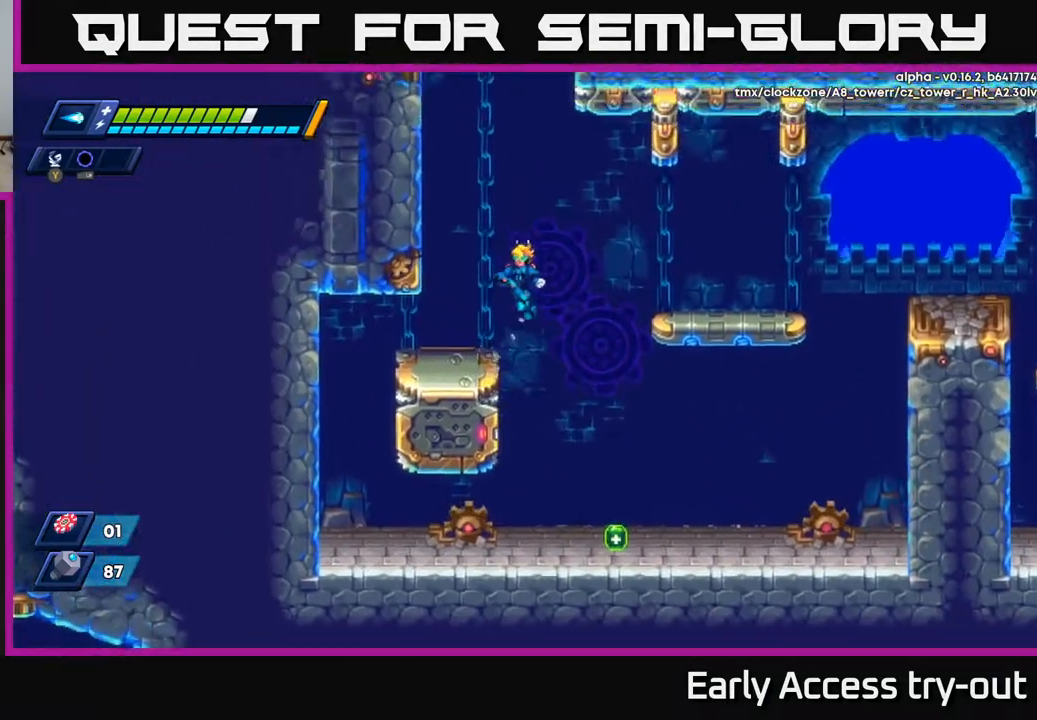
{"buttons": ["A", "DPAD_LEFT"], "right_stick": "center", "events": [[117, "A", "up"], [117, "DPAD_LEFT", "up"], [450, "A", "down"], [483, "DPAD_LEFT", "down"]]}
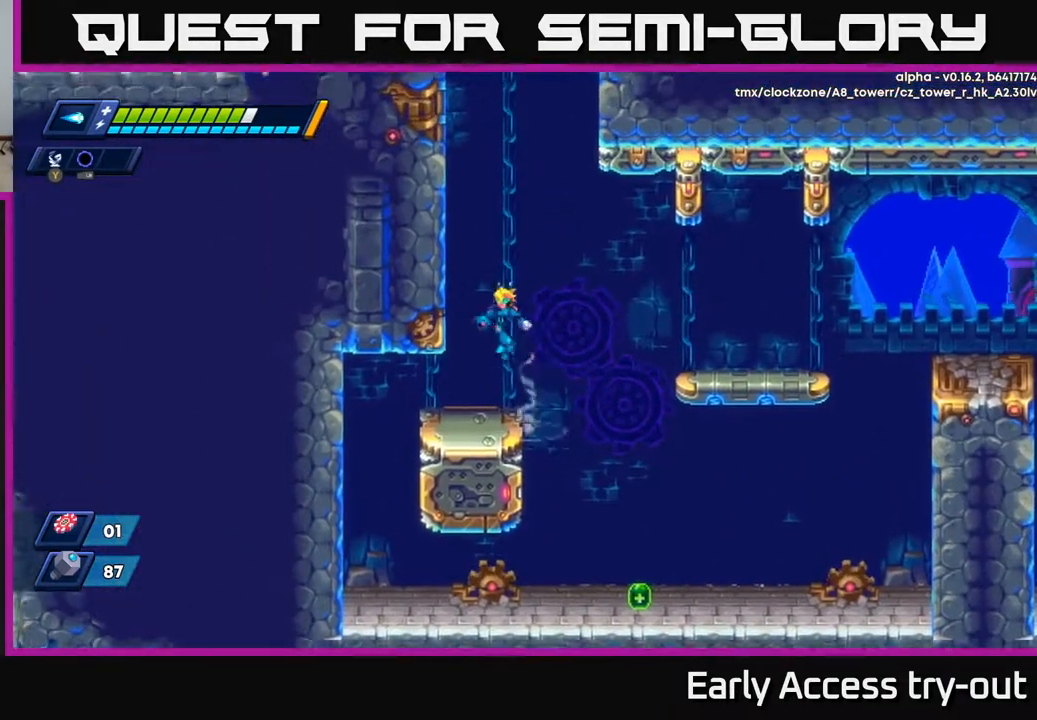
{"buttons": ["A", "DPAD_LEFT"], "right_stick": "center", "events": [[150, "A", "up"], [183, "A", "down"], [350, "A", "up"], [417, "A", "down"]]}